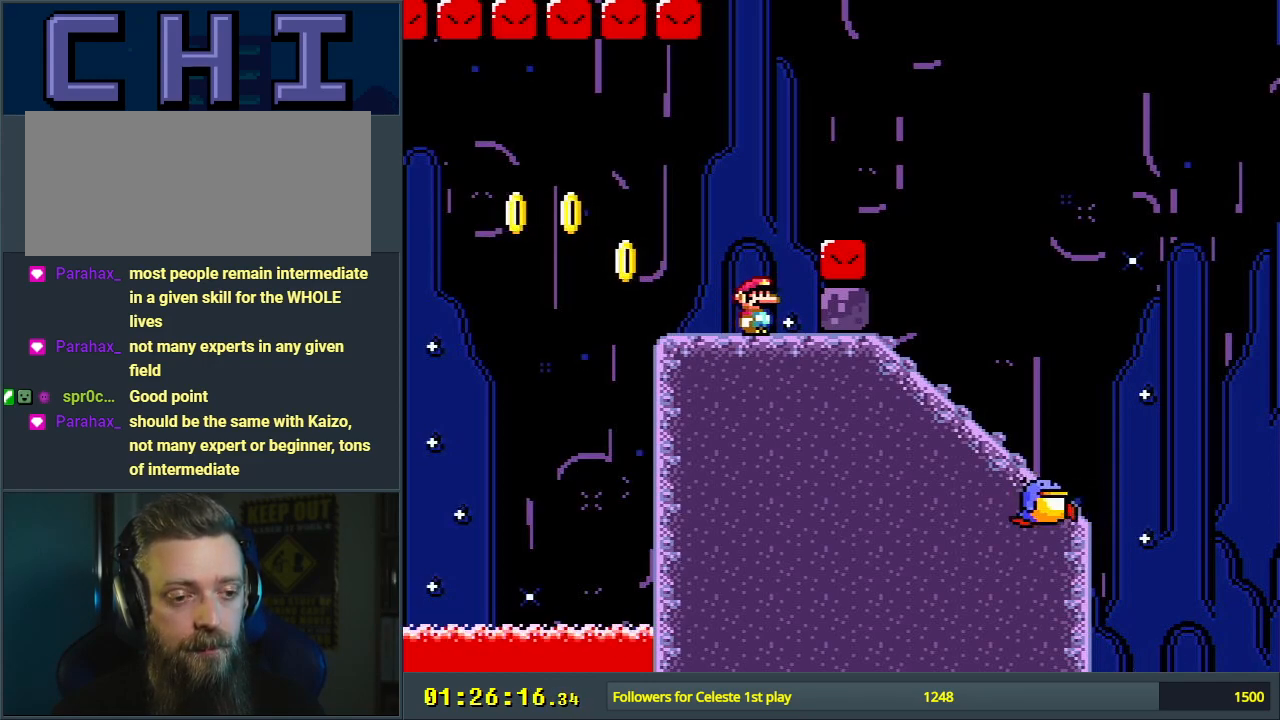
Gameplay with a controller (Nintendo layout); each line is a JSON object with the inputs held at the frame after it. "events" lists button and stick changes between this image and that frame as [ms after this image, input, new state], when the widget could be followed in between. Not read: L3 R3.
{"buttons": ["Y"], "events": []}
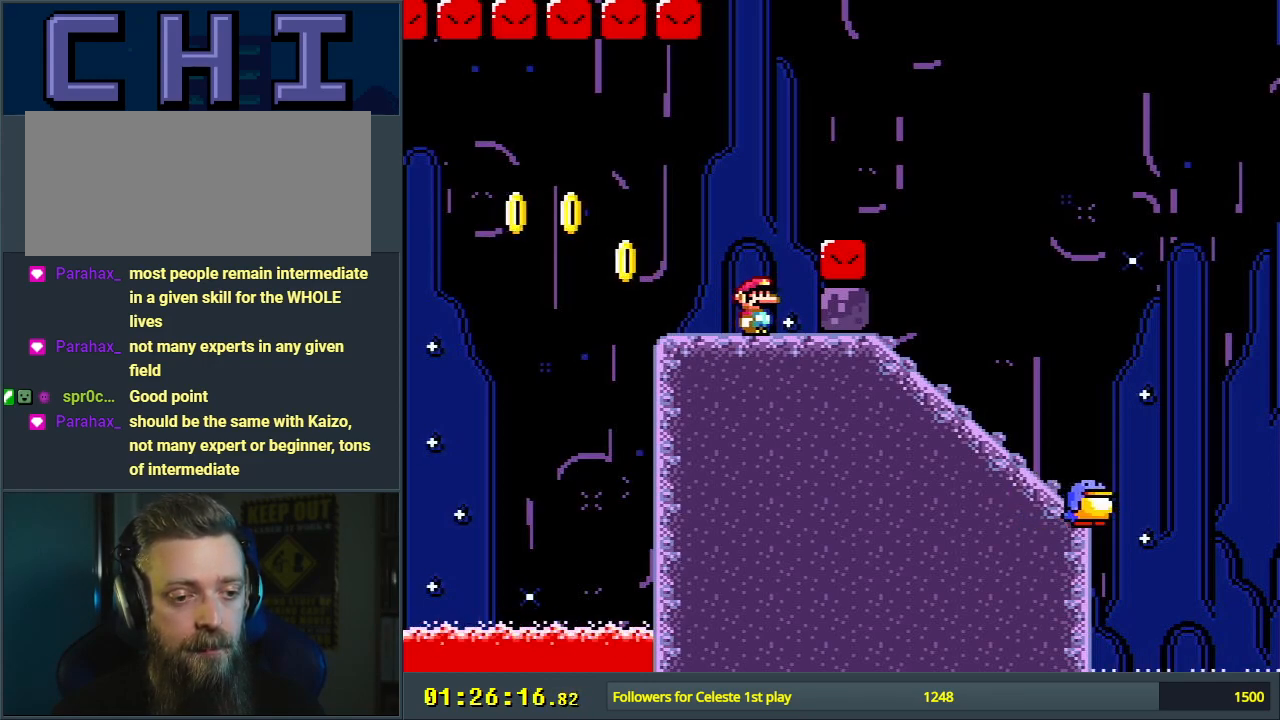
{"buttons": ["Y"], "events": []}
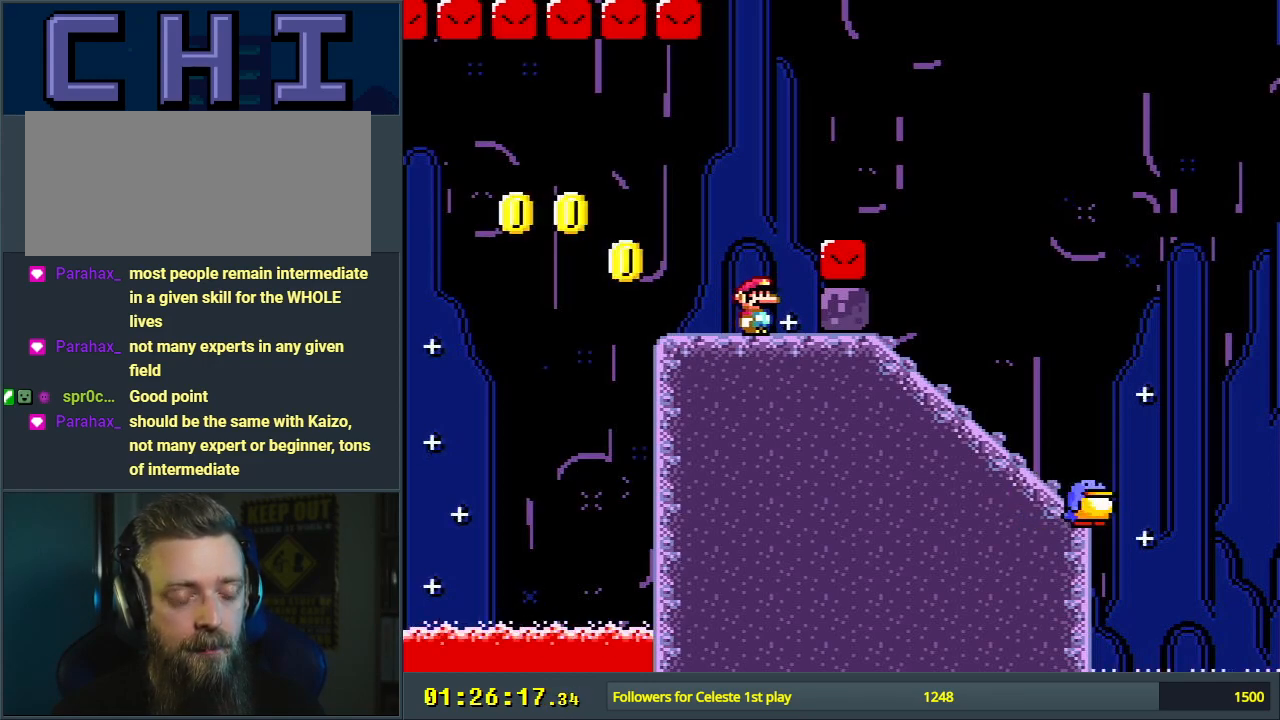
{"buttons": ["Y"], "events": []}
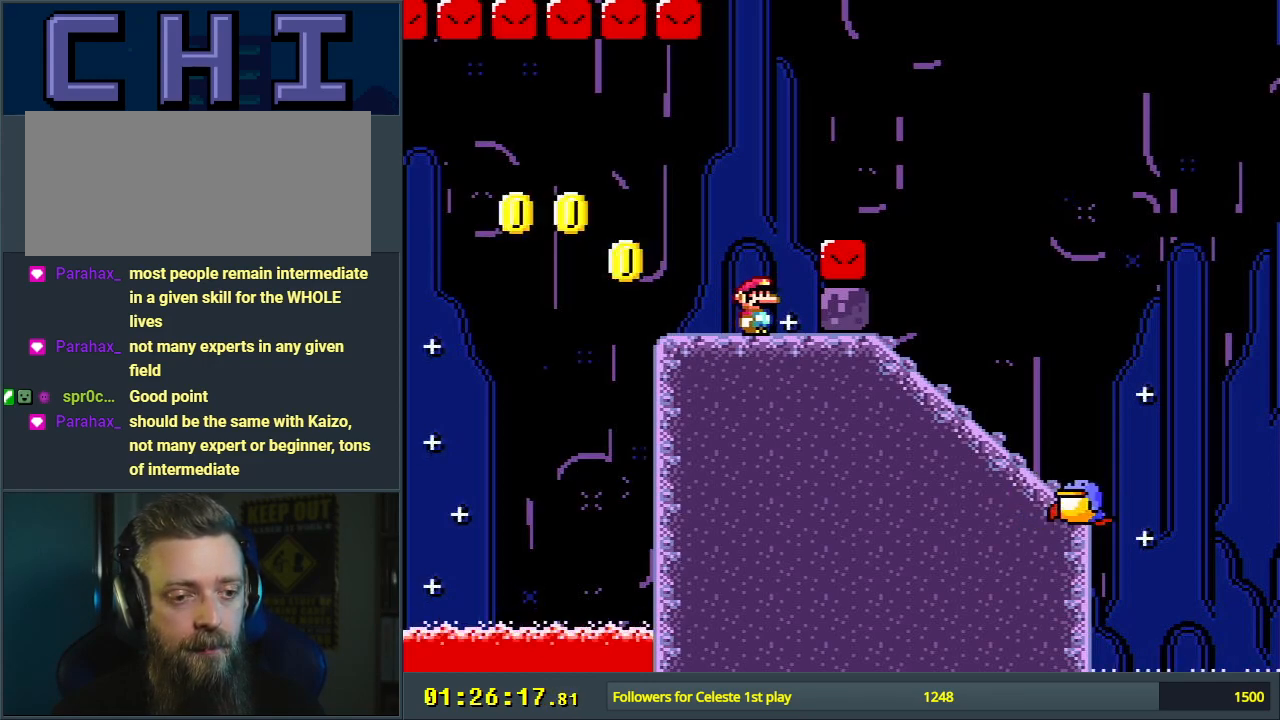
{"buttons": ["Y"], "events": []}
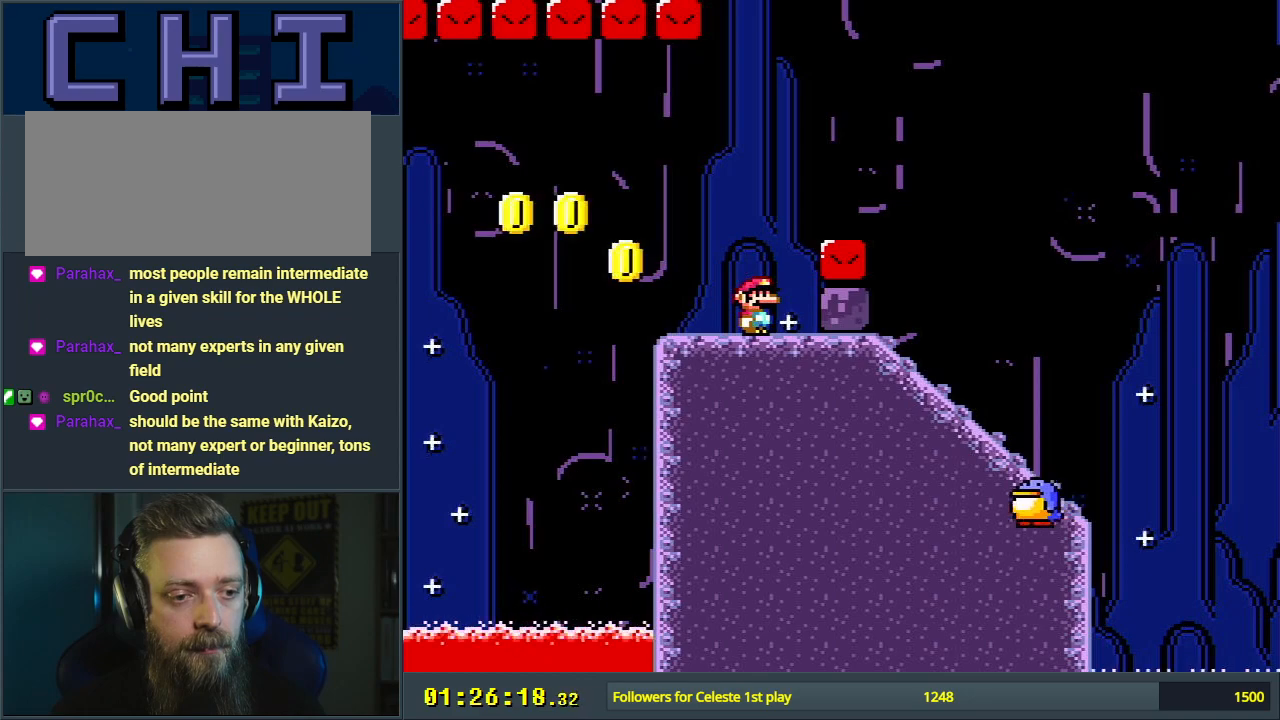
{"buttons": ["B", "Y"], "events": [[83, "DPAD_RIGHT", "down"], [133, "B", "down"], [500, "DPAD_RIGHT", "up"]]}
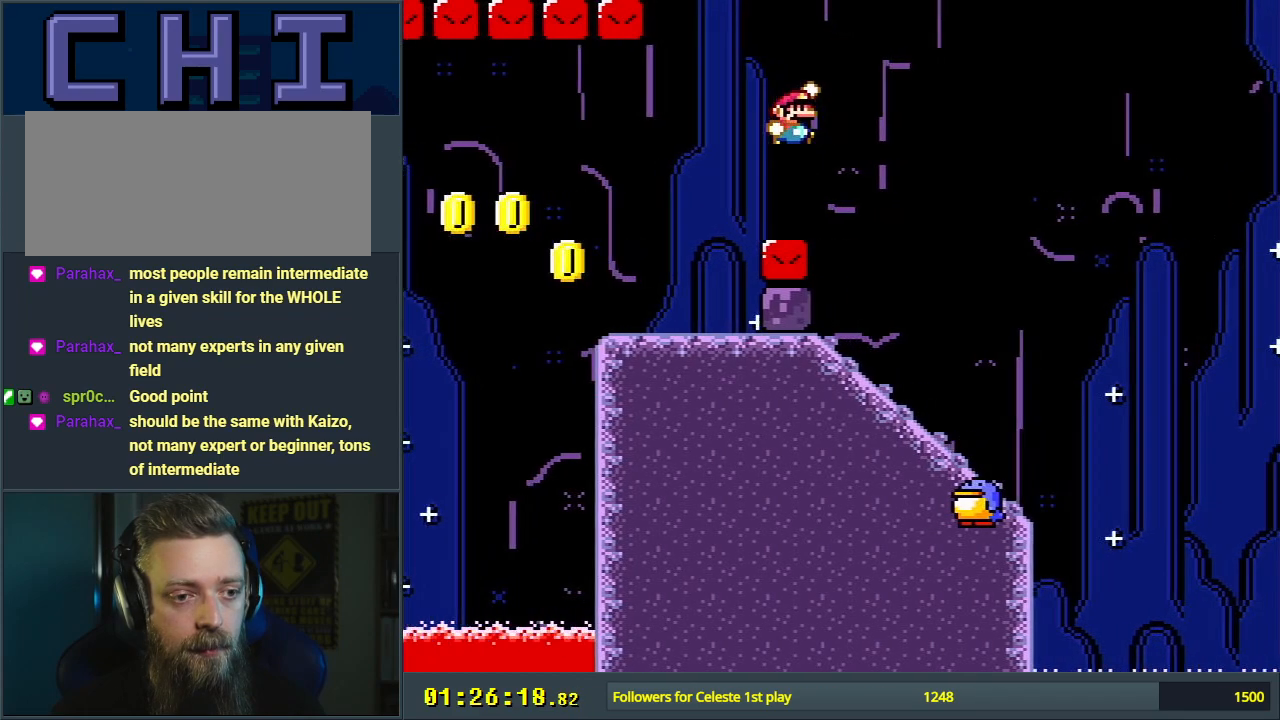
{"buttons": ["Y"], "events": [[183, "DPAD_LEFT", "down"], [400, "B", "up"], [400, "DPAD_LEFT", "up"]]}
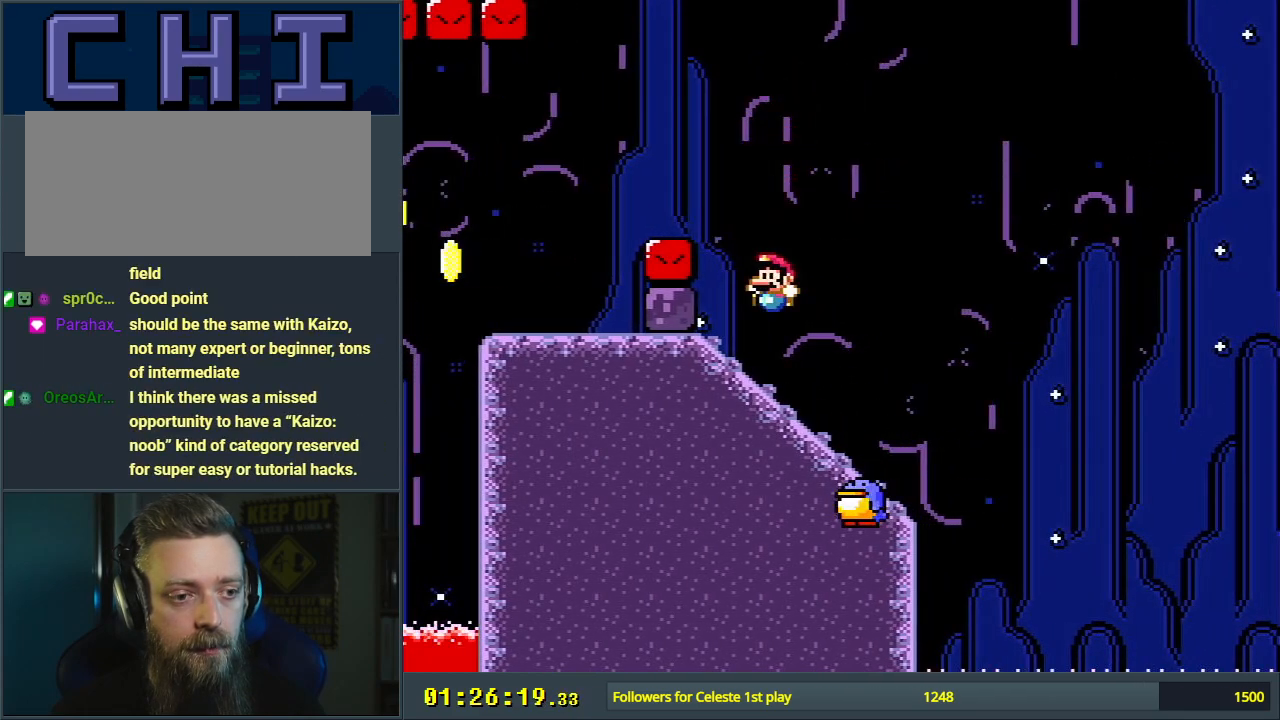
{"buttons": ["B", "Y"], "events": [[67, "DPAD_RIGHT", "down"], [200, "B", "down"], [350, "DPAD_RIGHT", "up"]]}
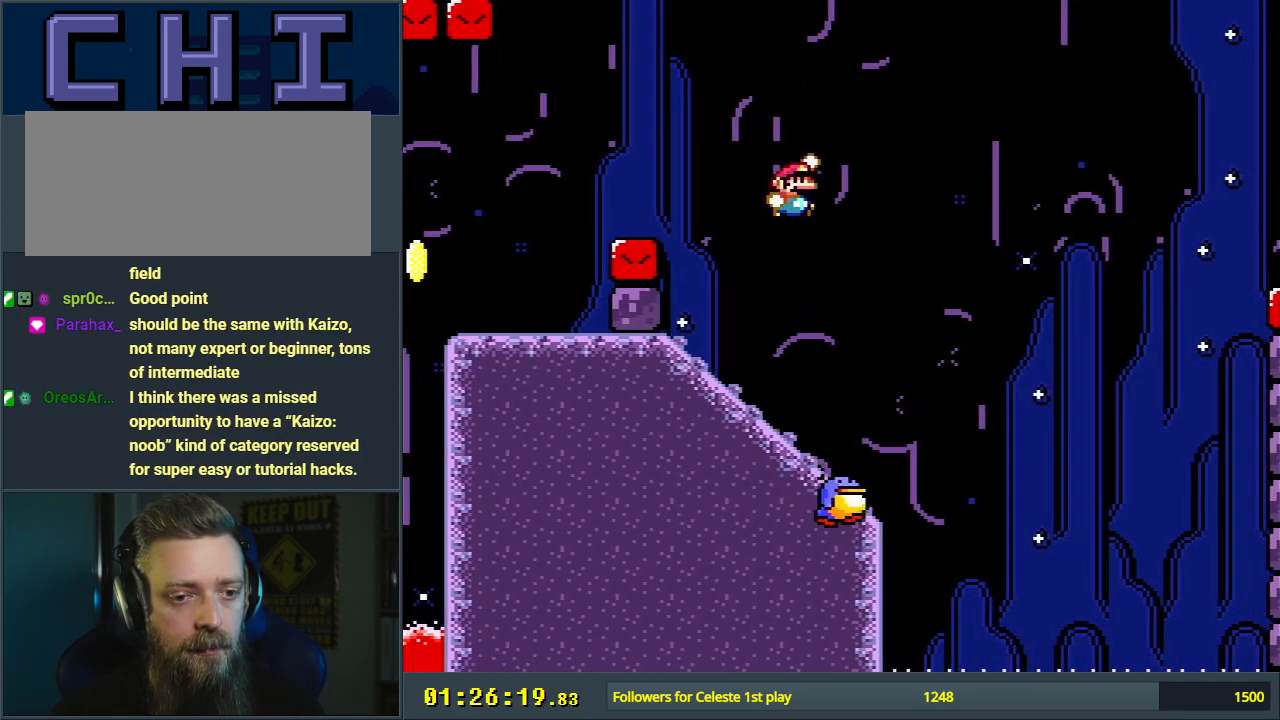
{"buttons": ["Y", "DPAD_RIGHT"], "events": [[83, "DPAD_LEFT", "down"], [317, "DPAD_LEFT", "up"], [400, "B", "up"], [500, "DPAD_RIGHT", "down"]]}
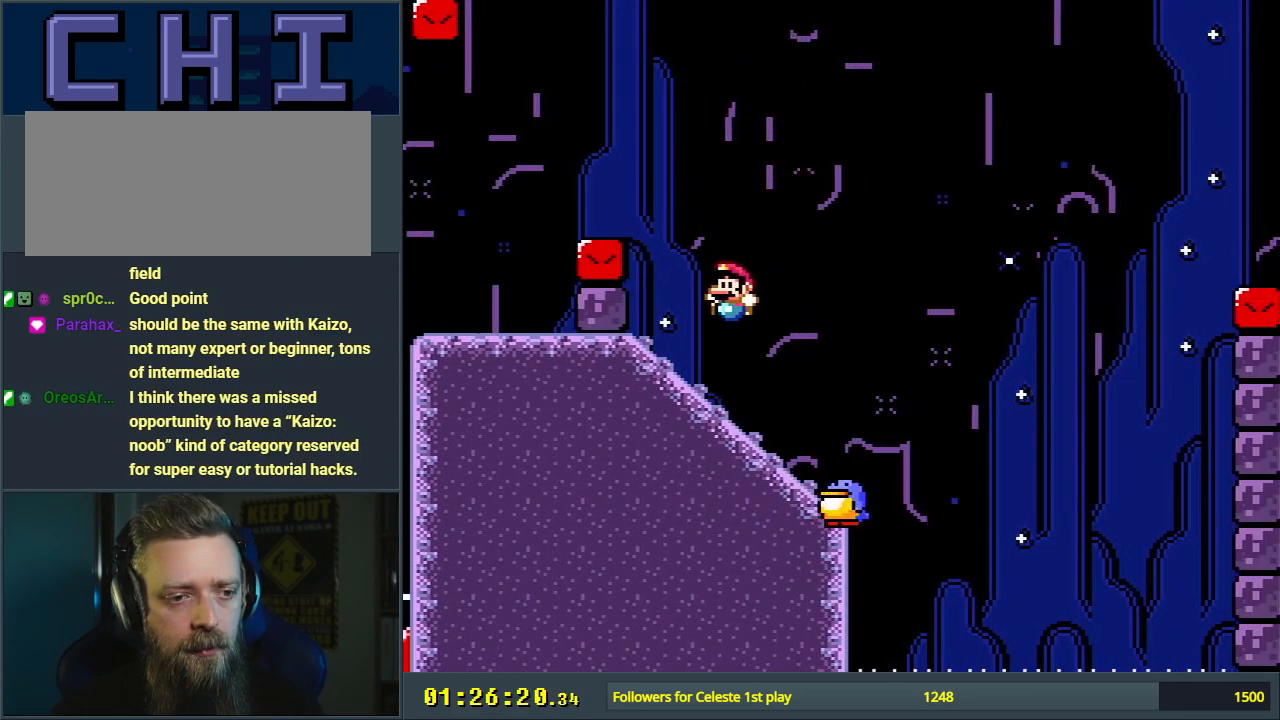
{"buttons": ["B", "Y"], "events": [[150, "DPAD_RIGHT", "up"], [200, "B", "down"], [333, "DPAD_LEFT", "down"], [450, "DPAD_LEFT", "up"]]}
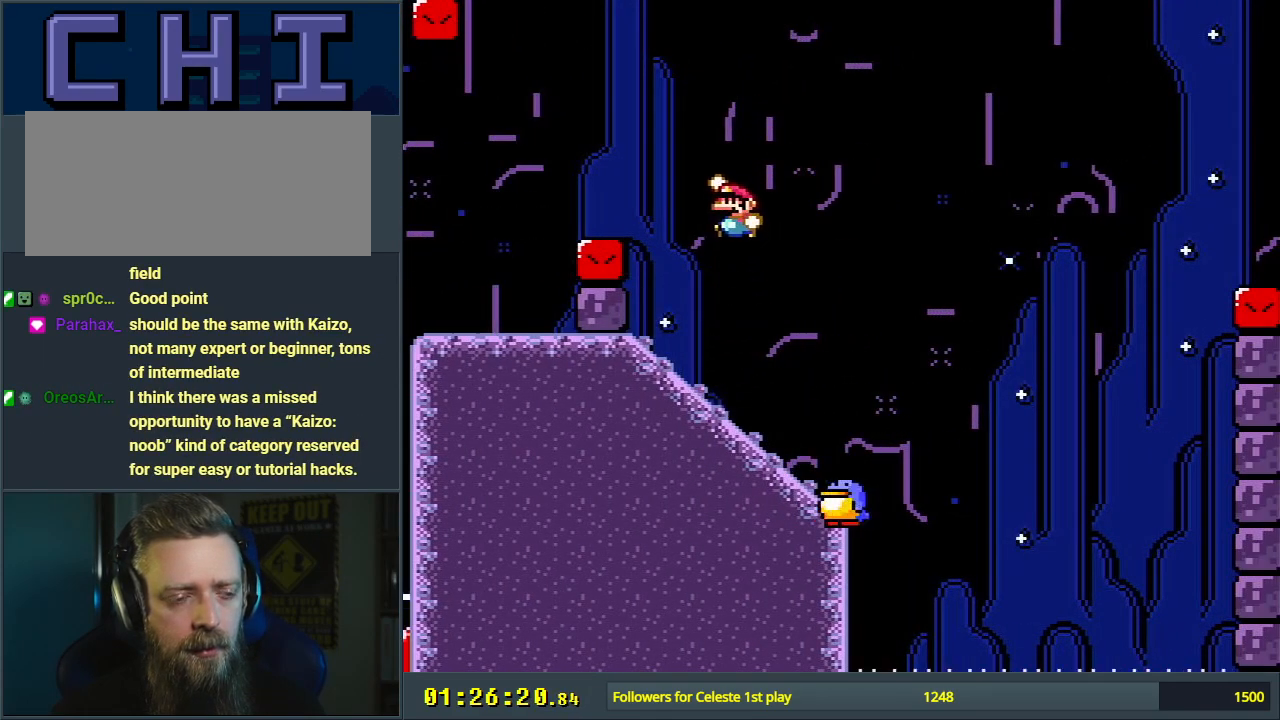
{"buttons": ["Y"], "events": [[33, "DPAD_RIGHT", "down"], [150, "DPAD_RIGHT", "up"], [250, "B", "up"], [350, "DPAD_LEFT", "down"], [500, "DPAD_LEFT", "up"]]}
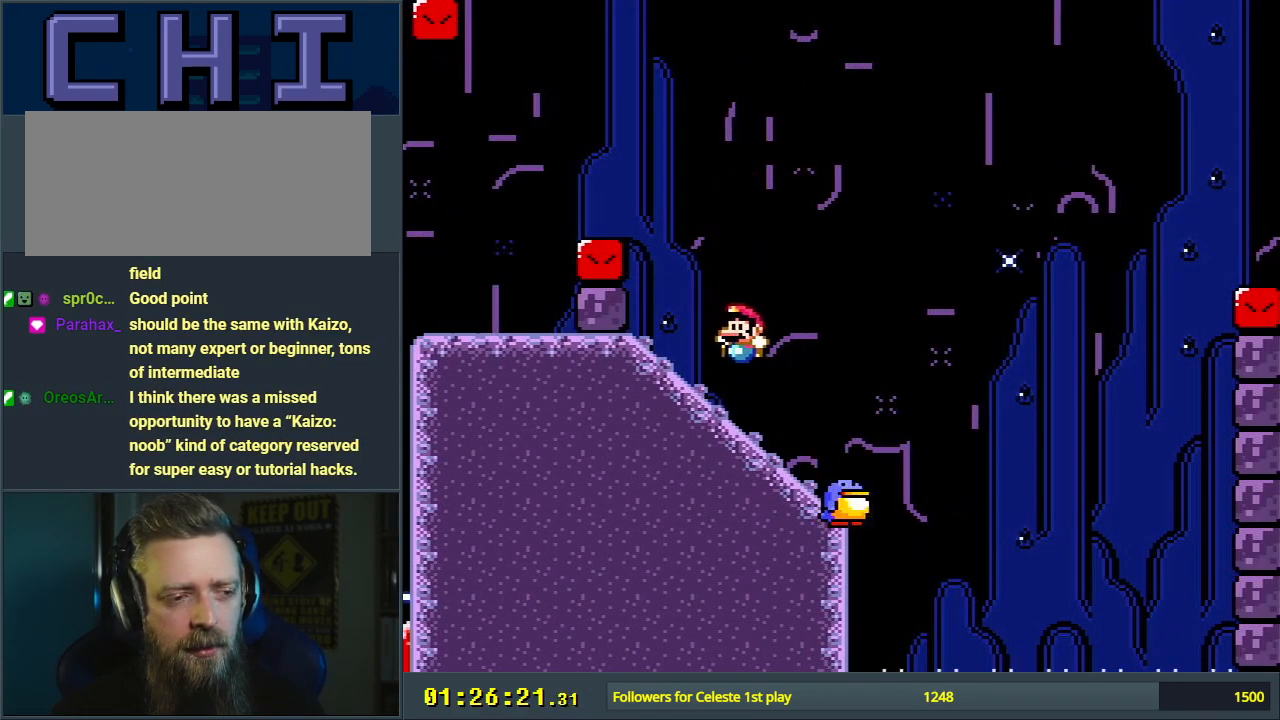
{"buttons": ["B", "Y", "DPAD_LEFT"], "events": [[117, "B", "down"], [117, "DPAD_RIGHT", "down"], [267, "DPAD_RIGHT", "up"], [483, "DPAD_LEFT", "down"]]}
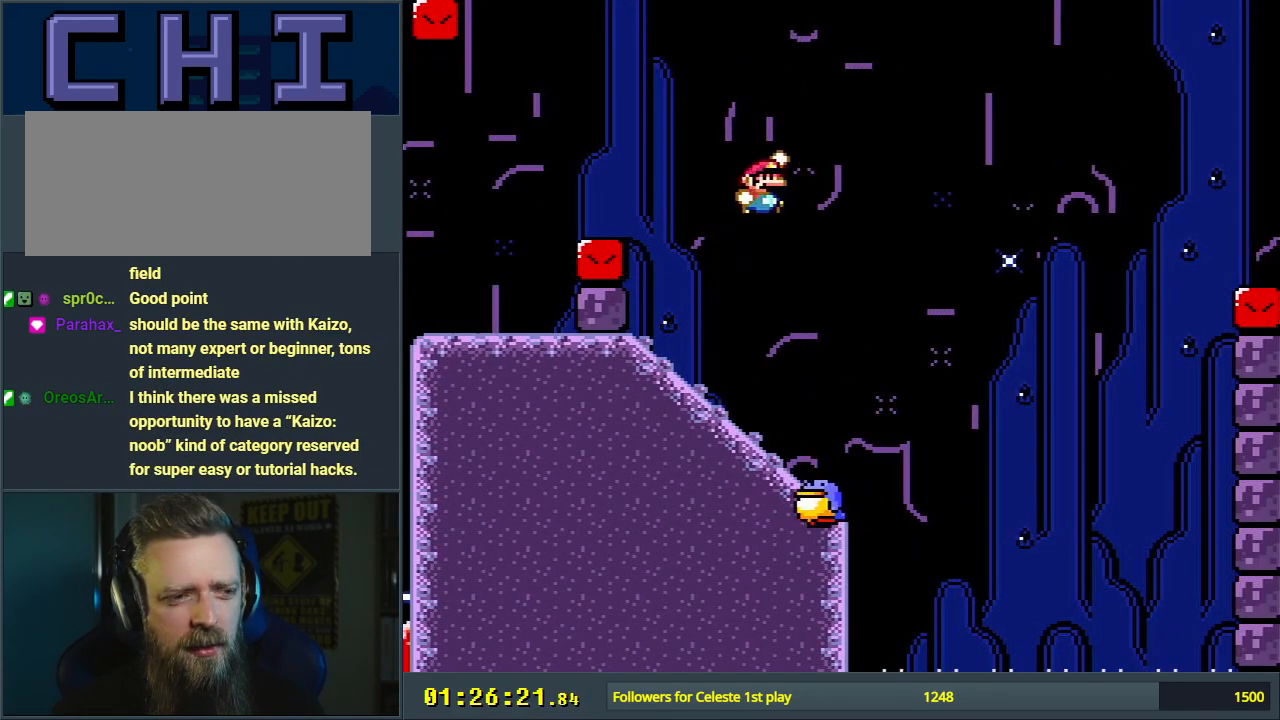
{"buttons": ["Y"], "events": [[100, "DPAD_LEFT", "up"], [167, "B", "up"], [217, "DPAD_LEFT", "down"], [283, "DPAD_LEFT", "up"]]}
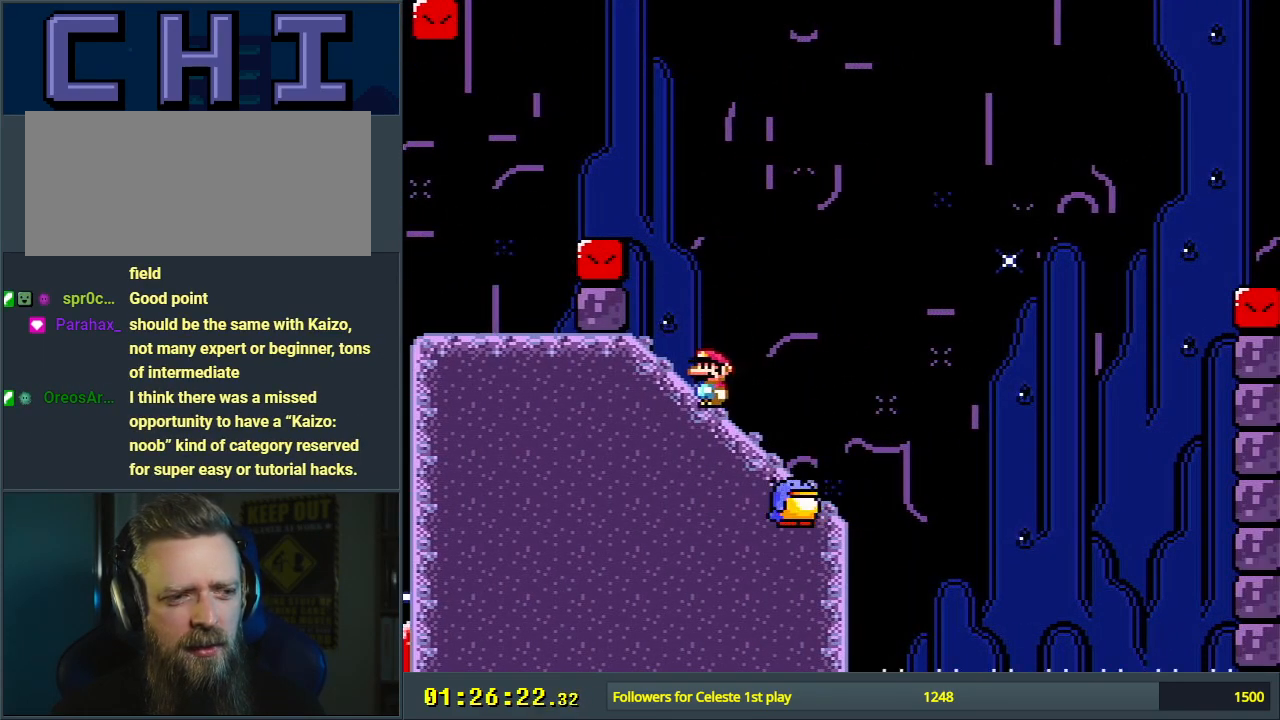
{"buttons": ["Y"], "events": [[83, "B", "down"], [117, "DPAD_RIGHT", "down"], [217, "DPAD_RIGHT", "up"], [500, "B", "up"]]}
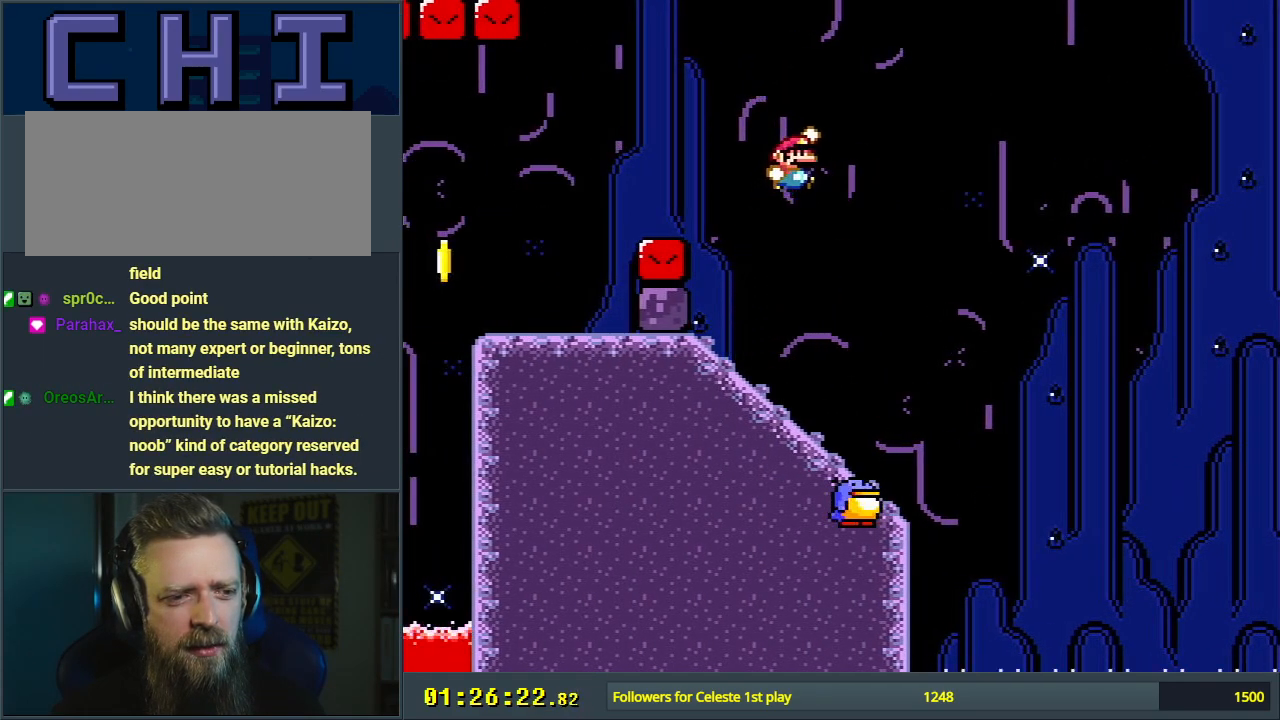
{"buttons": ["Y", "DPAD_RIGHT"], "events": [[17, "DPAD_LEFT", "down"], [133, "DPAD_LEFT", "up"], [317, "DPAD_RIGHT", "down"]]}
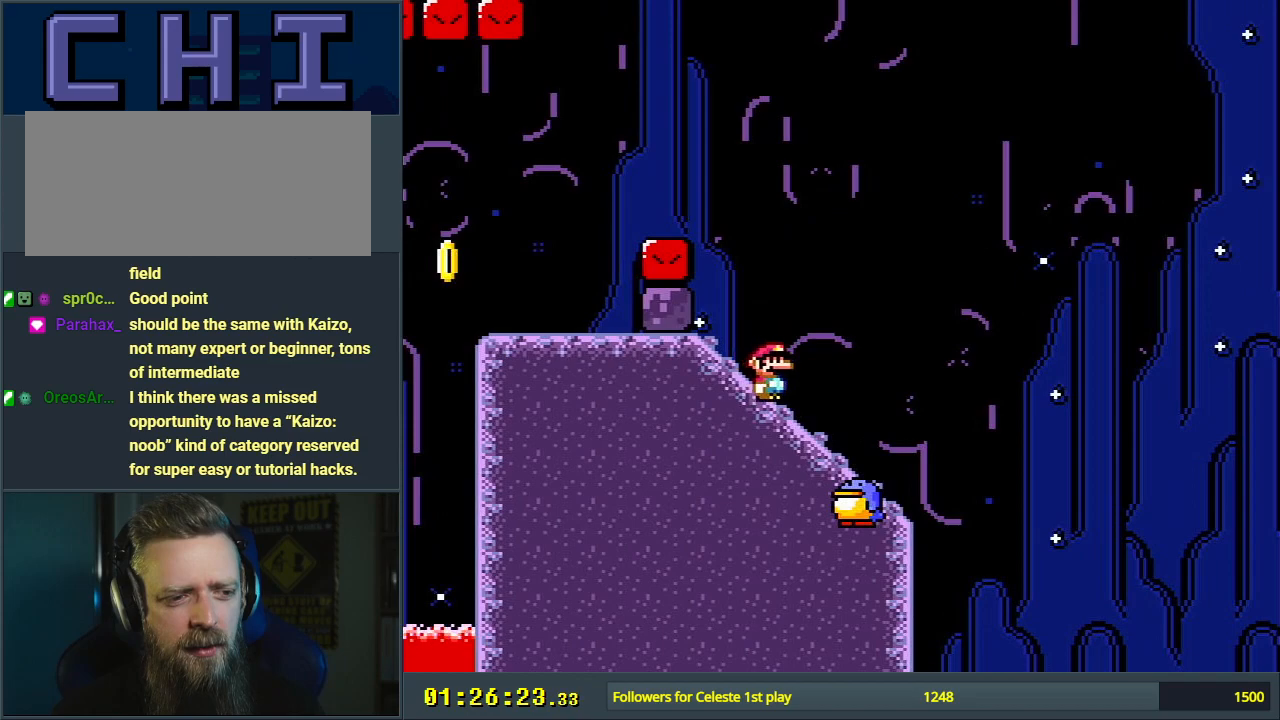
{"buttons": ["B", "Y", "DPAD_LEFT"], "events": [[33, "B", "down"], [150, "DPAD_RIGHT", "up"], [383, "DPAD_LEFT", "down"]]}
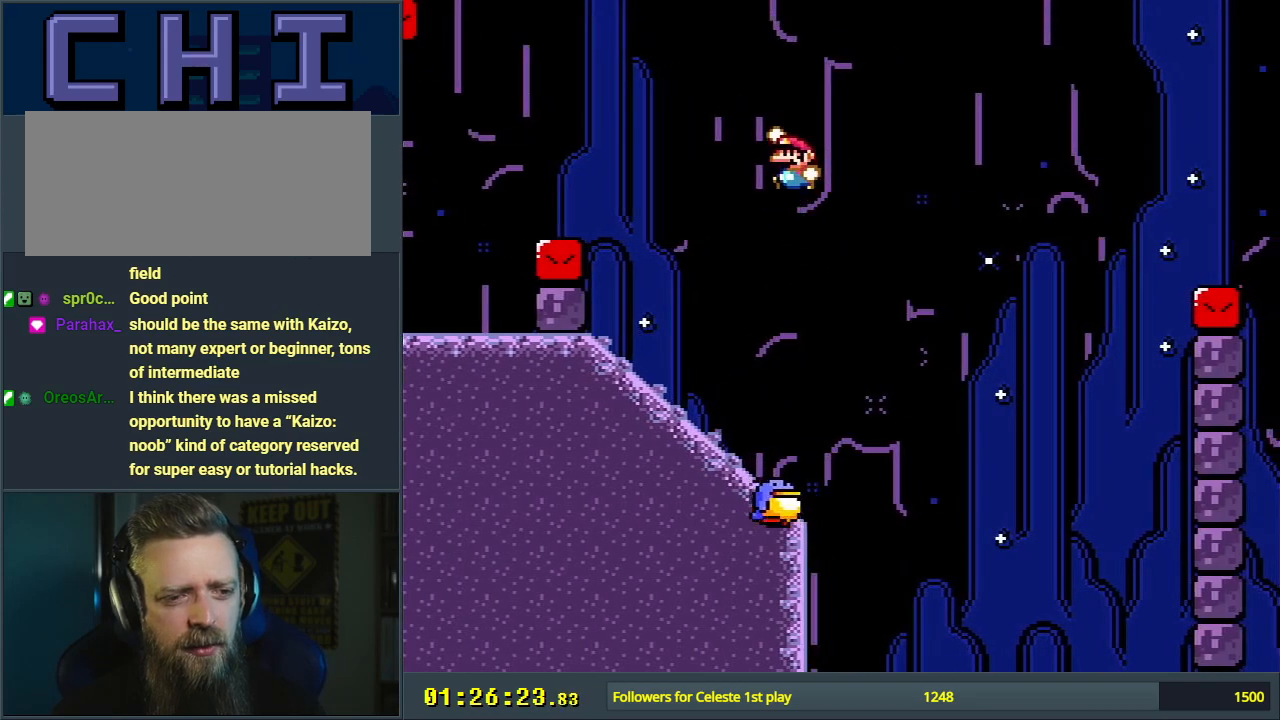
{"buttons": ["Y", "DPAD_RIGHT"], "events": [[200, "DPAD_LEFT", "up"], [250, "B", "up"], [500, "DPAD_RIGHT", "down"]]}
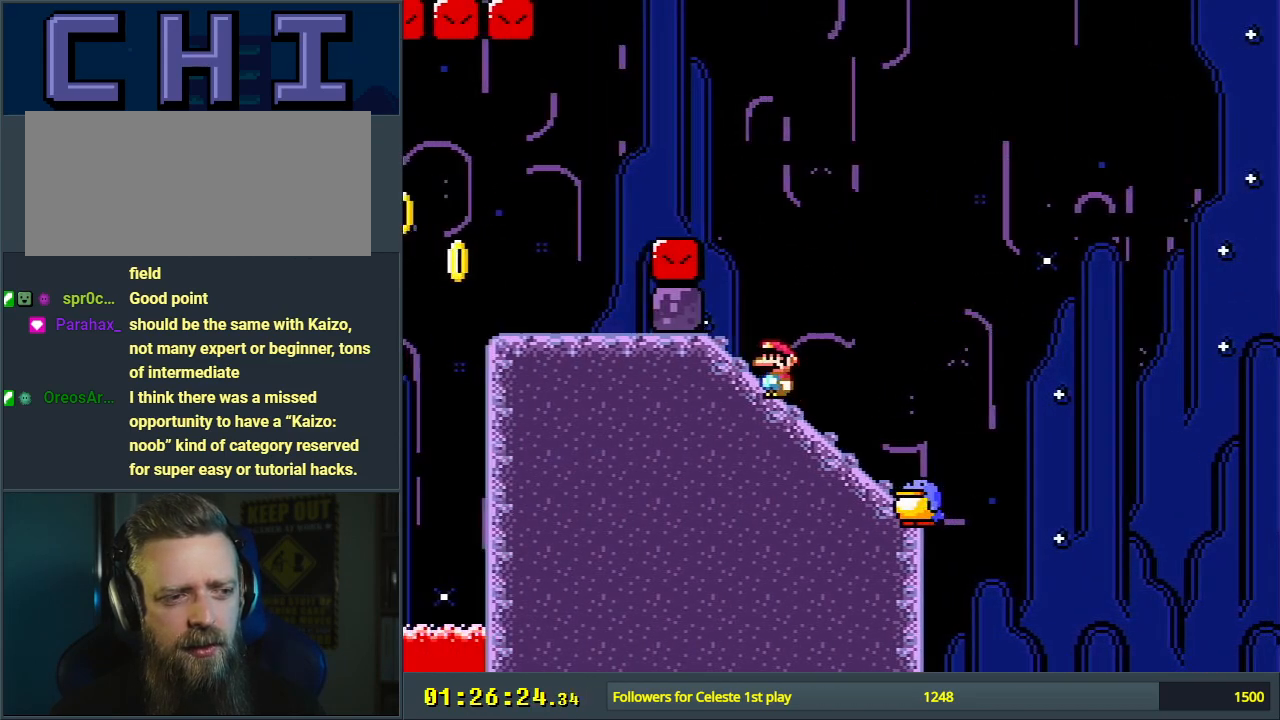
{"buttons": ["Y", "DPAD_LEFT"], "events": [[33, "B", "down"], [267, "DPAD_RIGHT", "up"], [300, "B", "up"], [467, "DPAD_LEFT", "down"]]}
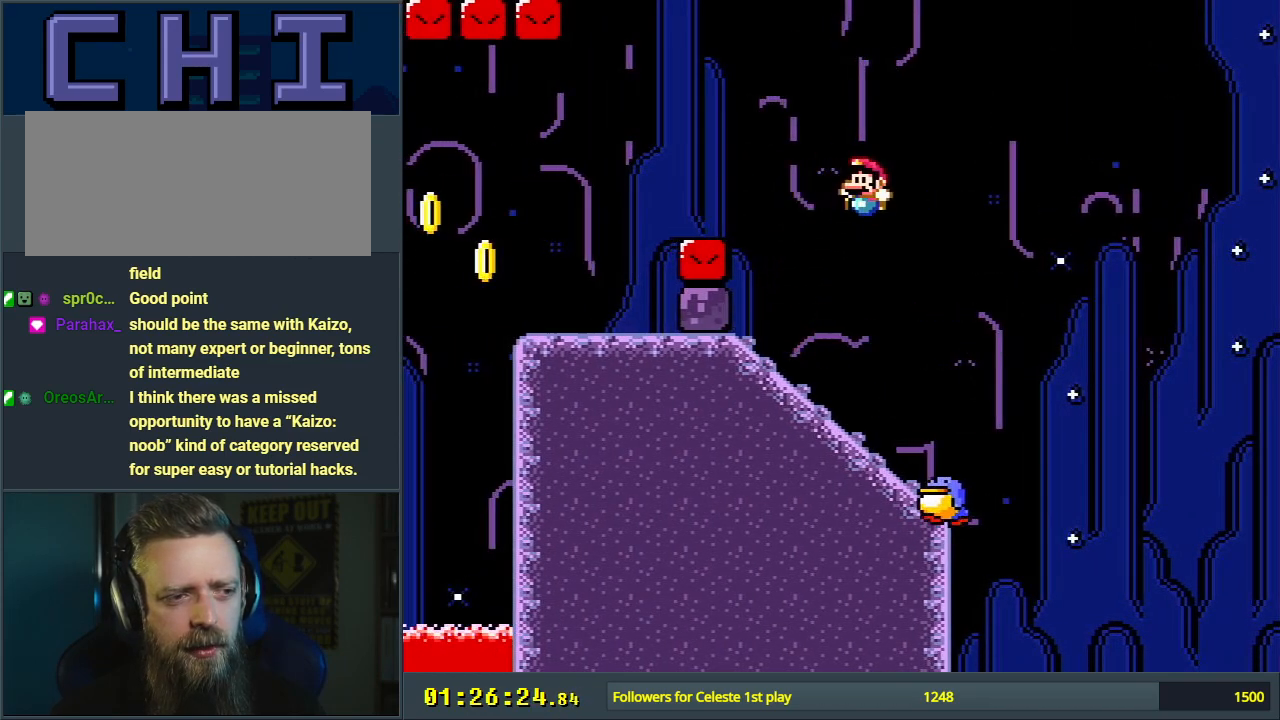
{"buttons": ["B", "Y", "DPAD_LEFT"], "events": [[333, "DPAD_LEFT", "up"], [367, "B", "down"], [367, "DPAD_RIGHT", "down"], [467, "DPAD_UP", "down"], [483, "DPAD_LEFT", "down"], [483, "DPAD_RIGHT", "up"], [483, "DPAD_UP", "up"]]}
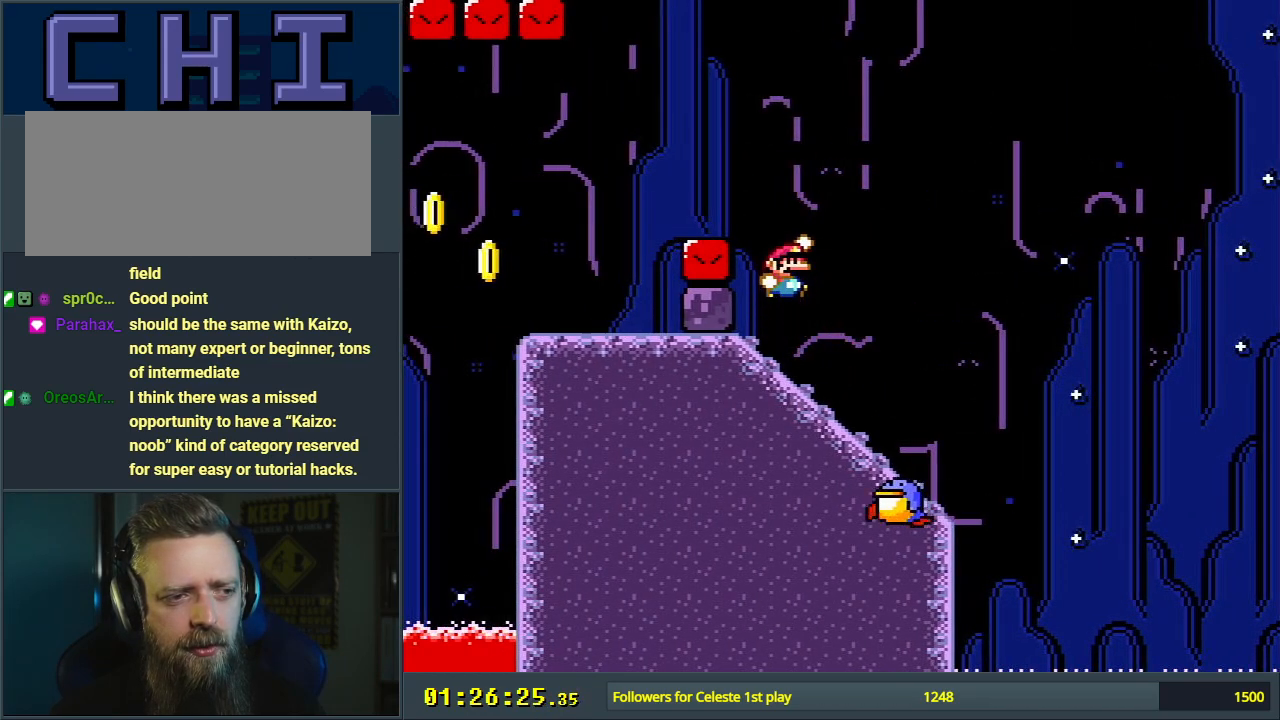
{"buttons": ["B", "Y"], "events": [[383, "DPAD_LEFT", "up"]]}
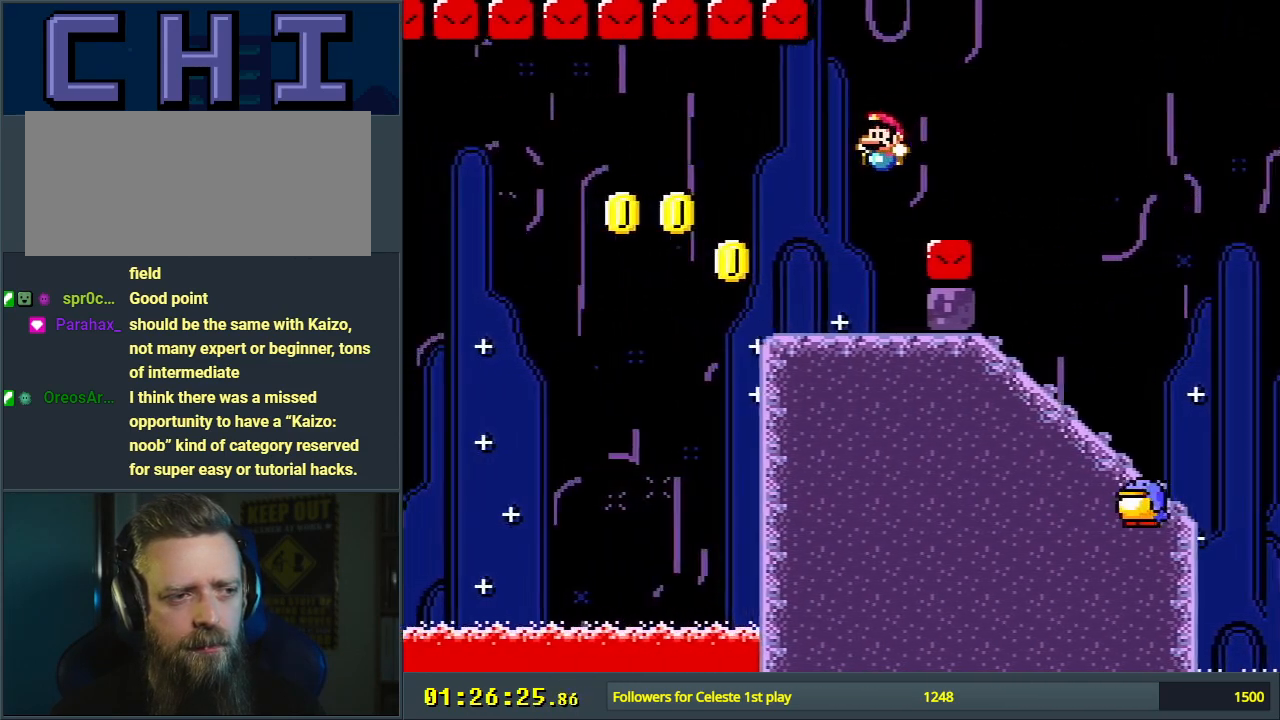
{"buttons": ["Y", "DPAD_LEFT"], "events": [[17, "DPAD_RIGHT", "down"], [150, "B", "up"], [150, "DPAD_RIGHT", "up"], [367, "DPAD_LEFT", "down"]]}
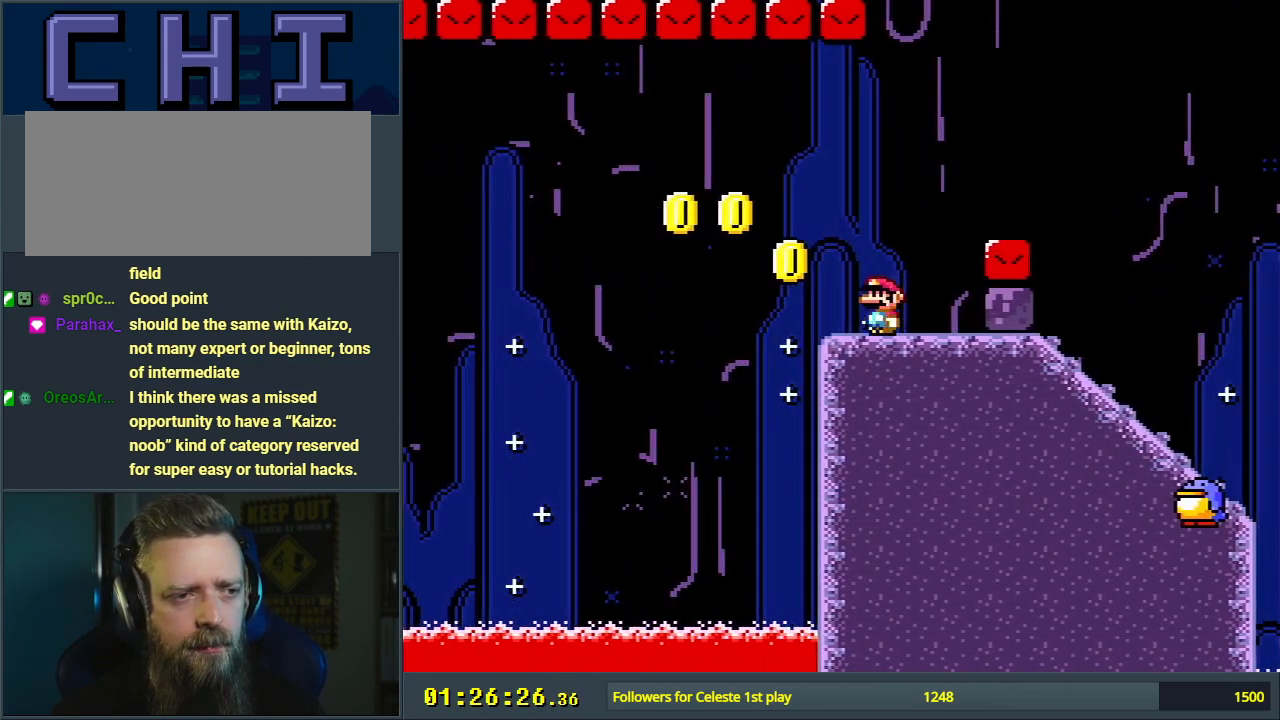
{"buttons": ["B", "Y", "DPAD_RIGHT"], "events": [[183, "B", "down"], [300, "DPAD_LEFT", "up"], [417, "DPAD_RIGHT", "down"]]}
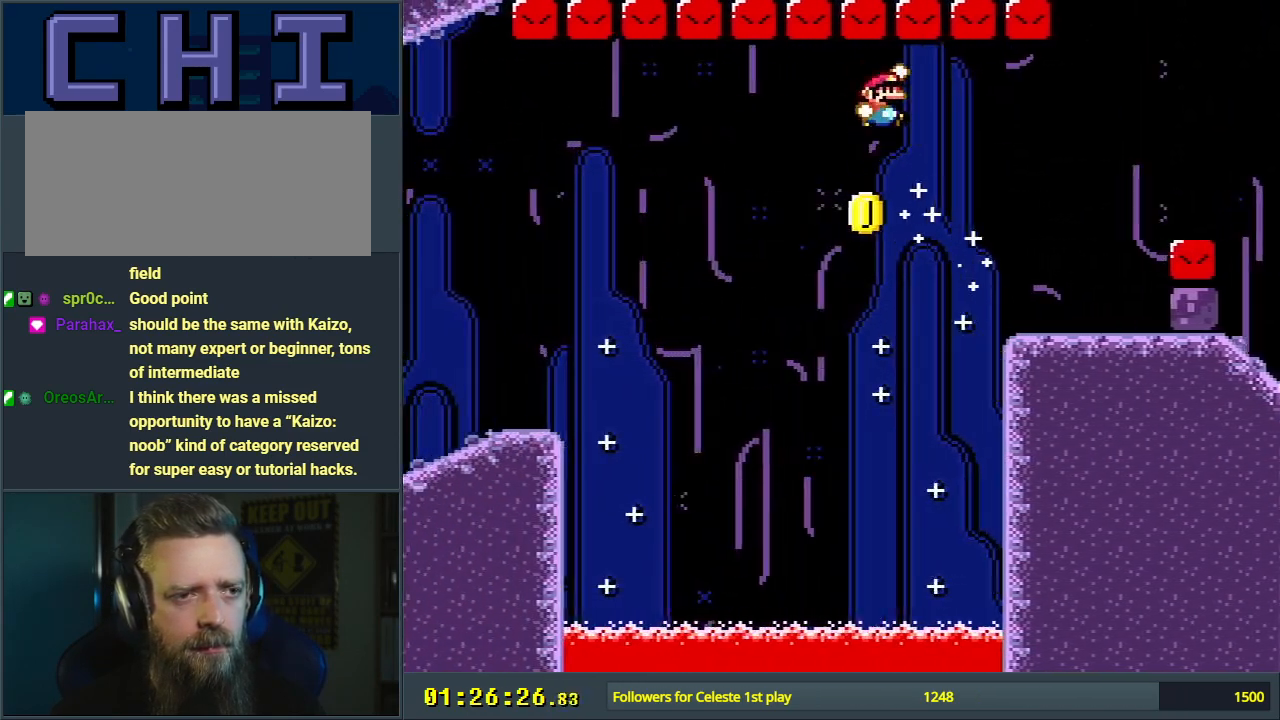
{"buttons": ["B", "Y"], "events": [[417, "DPAD_RIGHT", "up"]]}
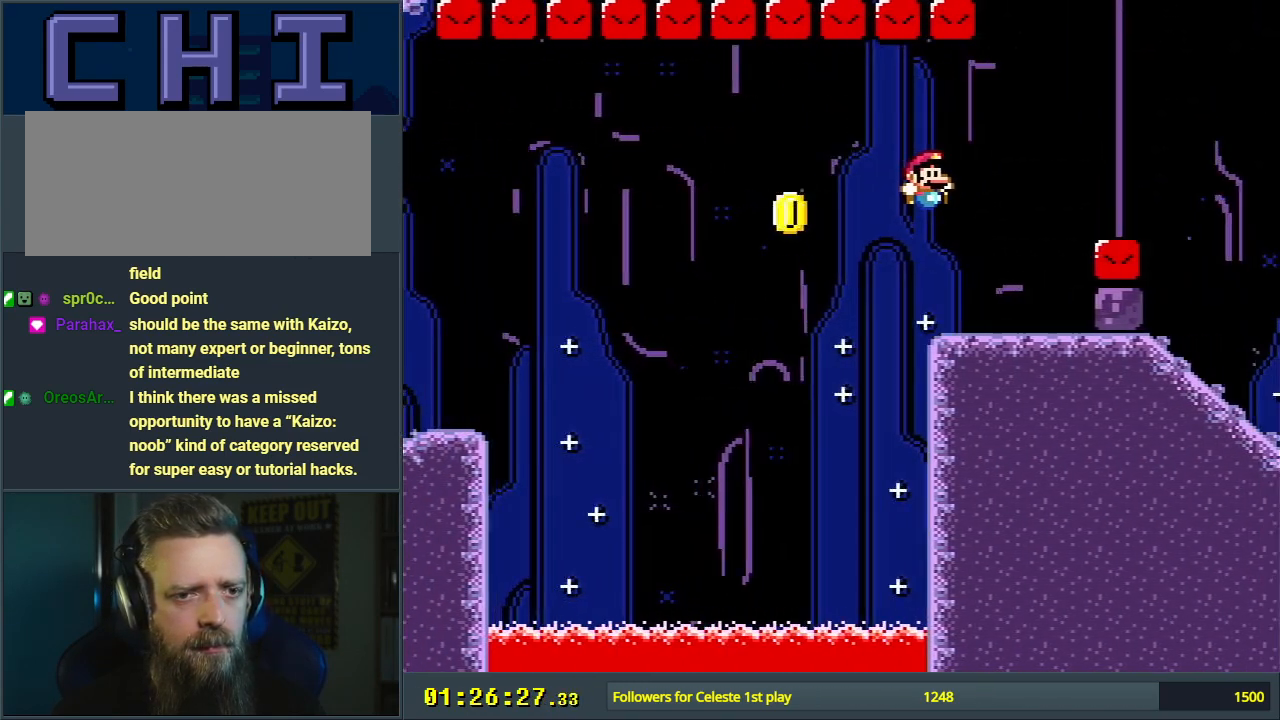
{"buttons": ["Y"], "events": [[100, "B", "up"], [117, "DPAD_LEFT", "down"], [267, "DPAD_LEFT", "up"]]}
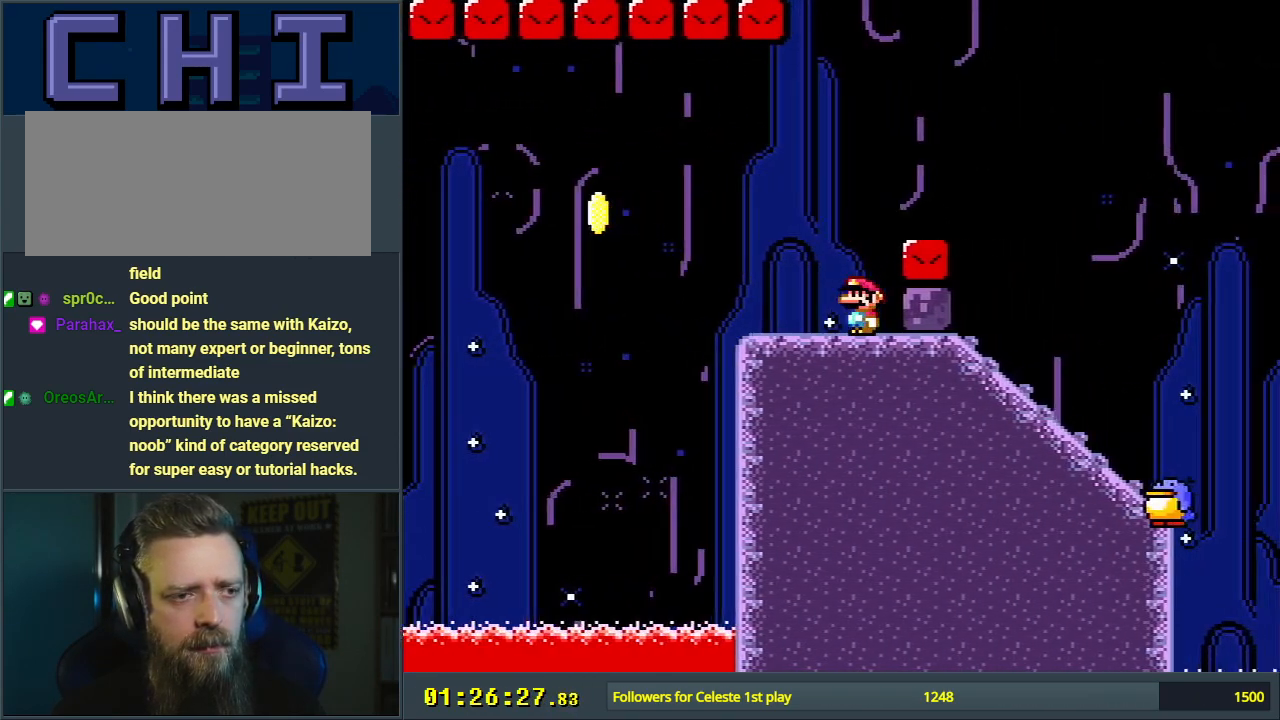
{"buttons": ["Y"], "events": []}
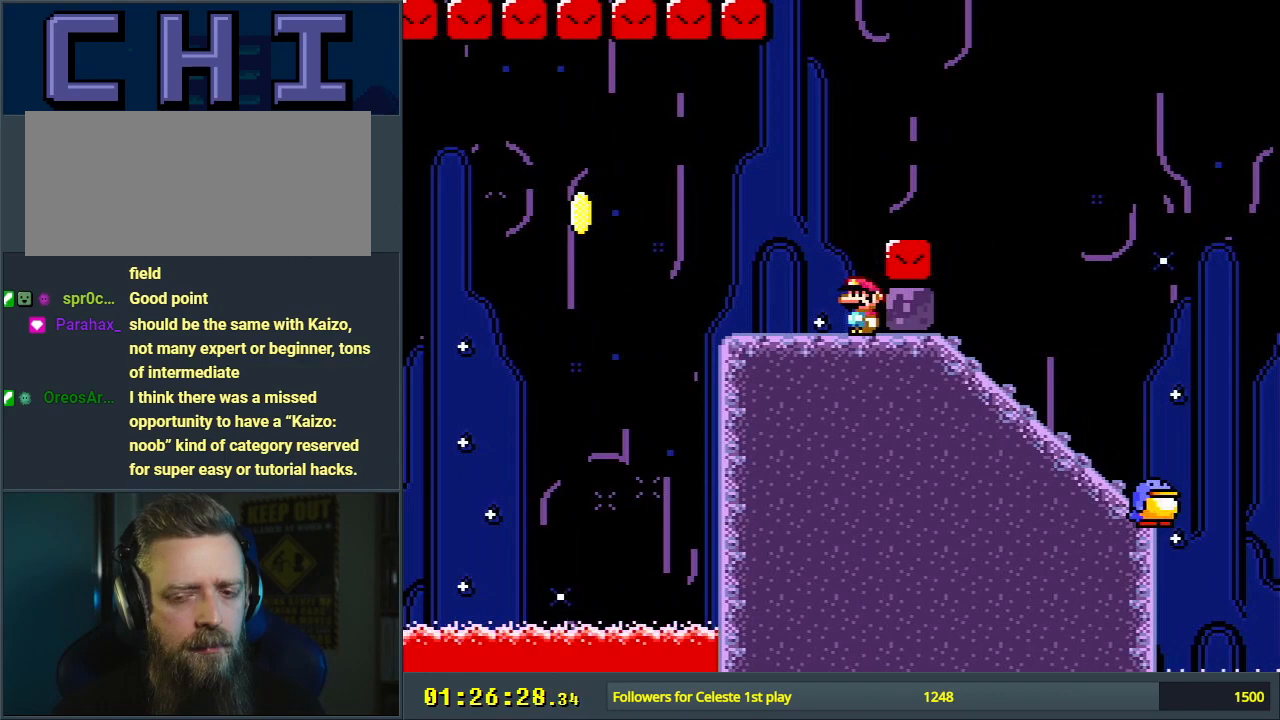
{"buttons": ["Y", "DPAD_LEFT"], "events": [[67, "DPAD_LEFT", "down"]]}
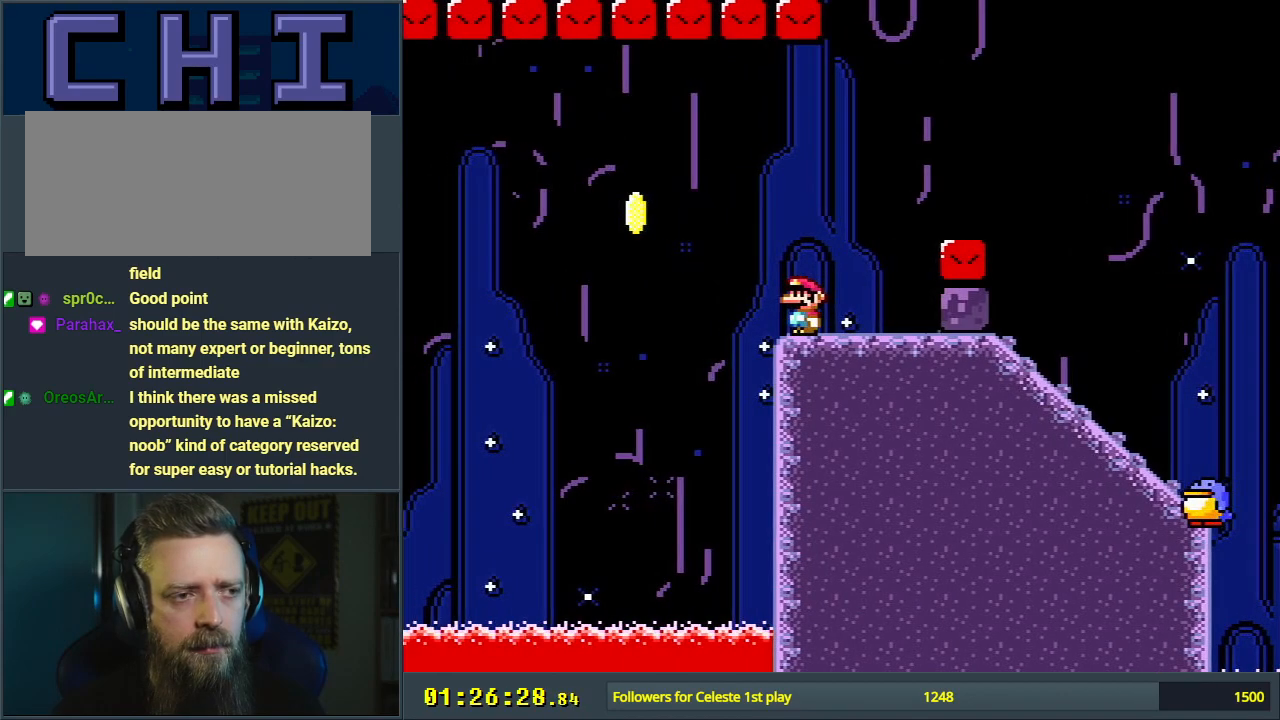
{"buttons": ["B", "Y", "DPAD_RIGHT"], "events": [[17, "B", "down"], [117, "DPAD_LEFT", "up"], [133, "B", "up"], [217, "B", "down"], [233, "DPAD_RIGHT", "down"]]}
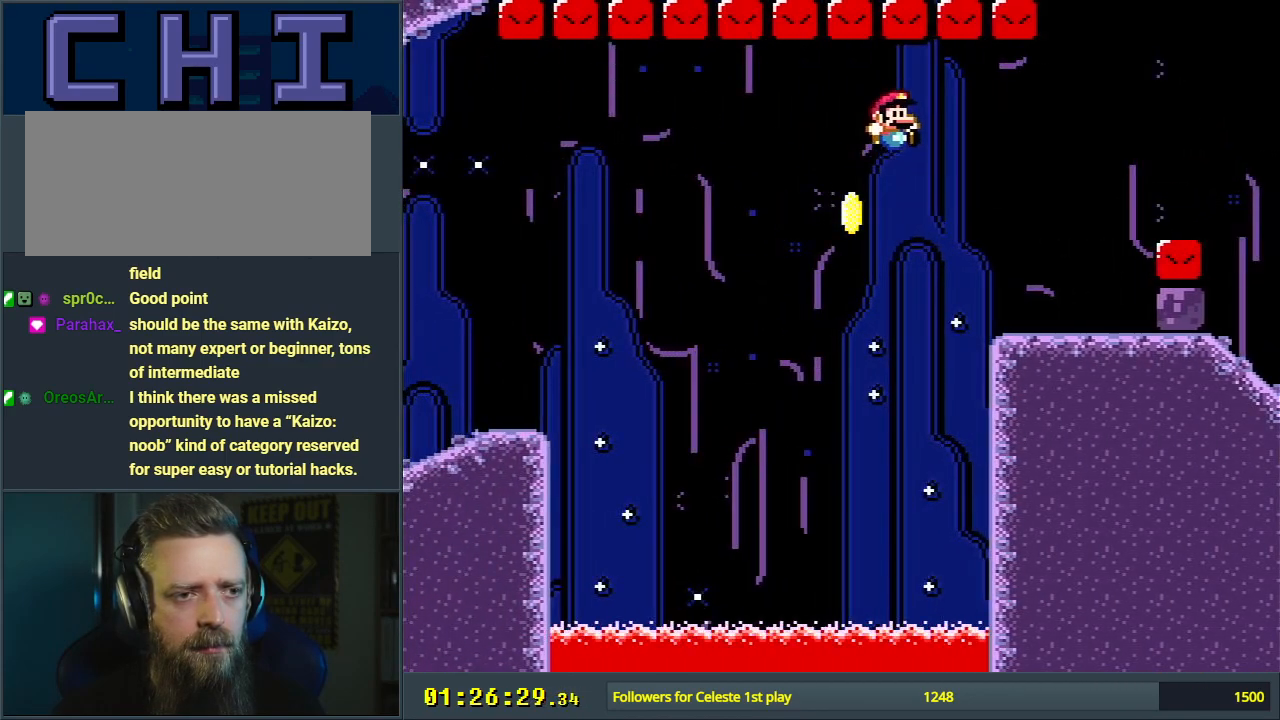
{"buttons": ["X"], "events": [[233, "DPAD_RIGHT", "up"], [267, "B", "up"], [500, "X", "down"], [500, "Y", "up"]]}
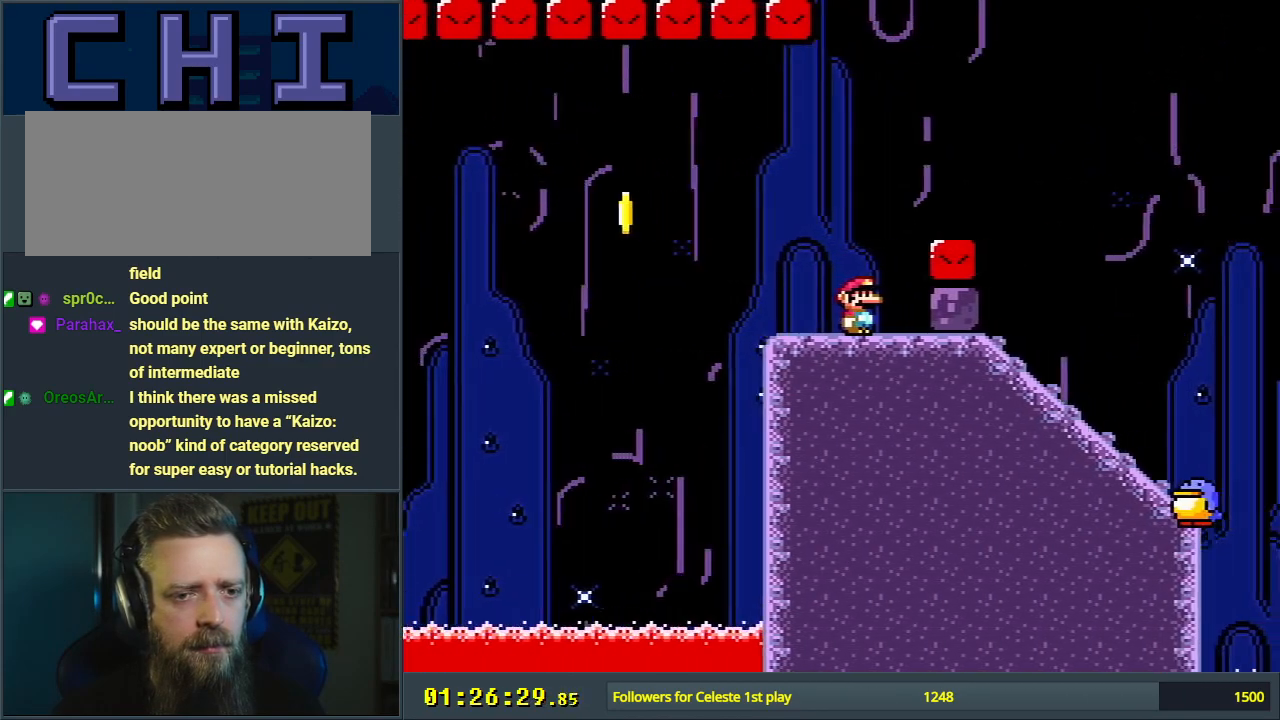
{"buttons": ["X"], "events": []}
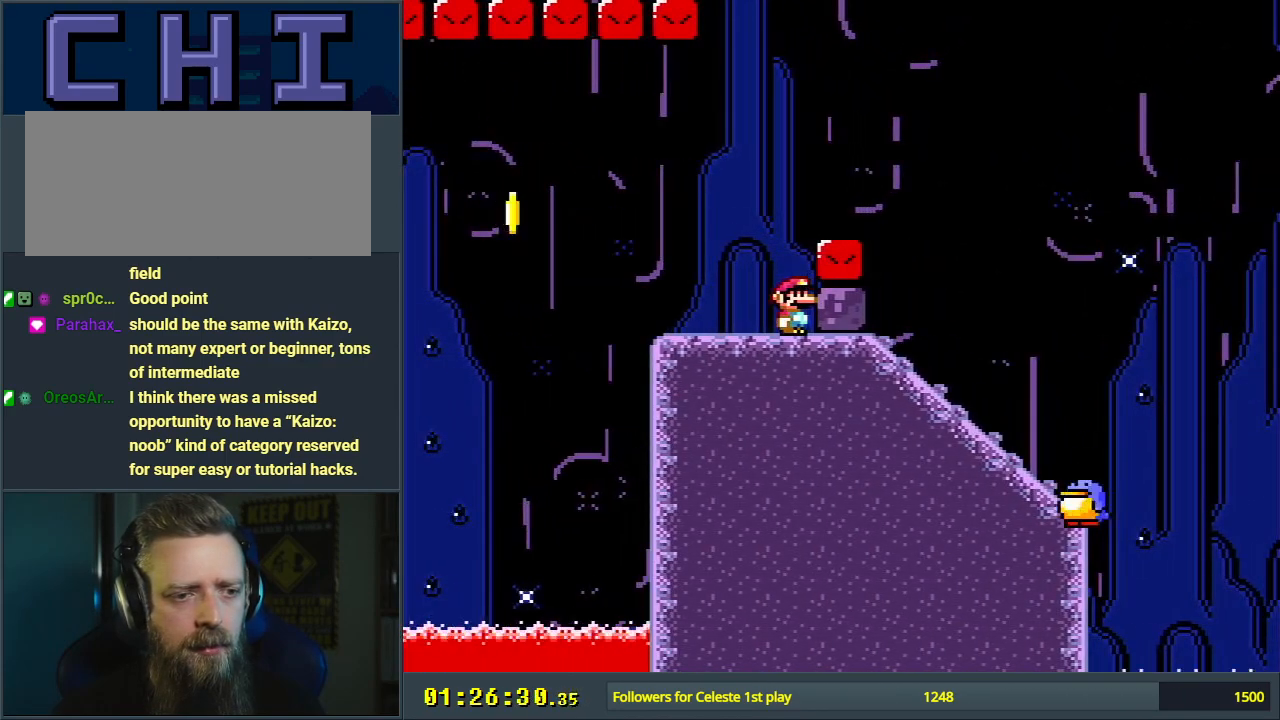
{"buttons": ["Y"], "events": [[183, "X", "up"], [233, "Y", "down"]]}
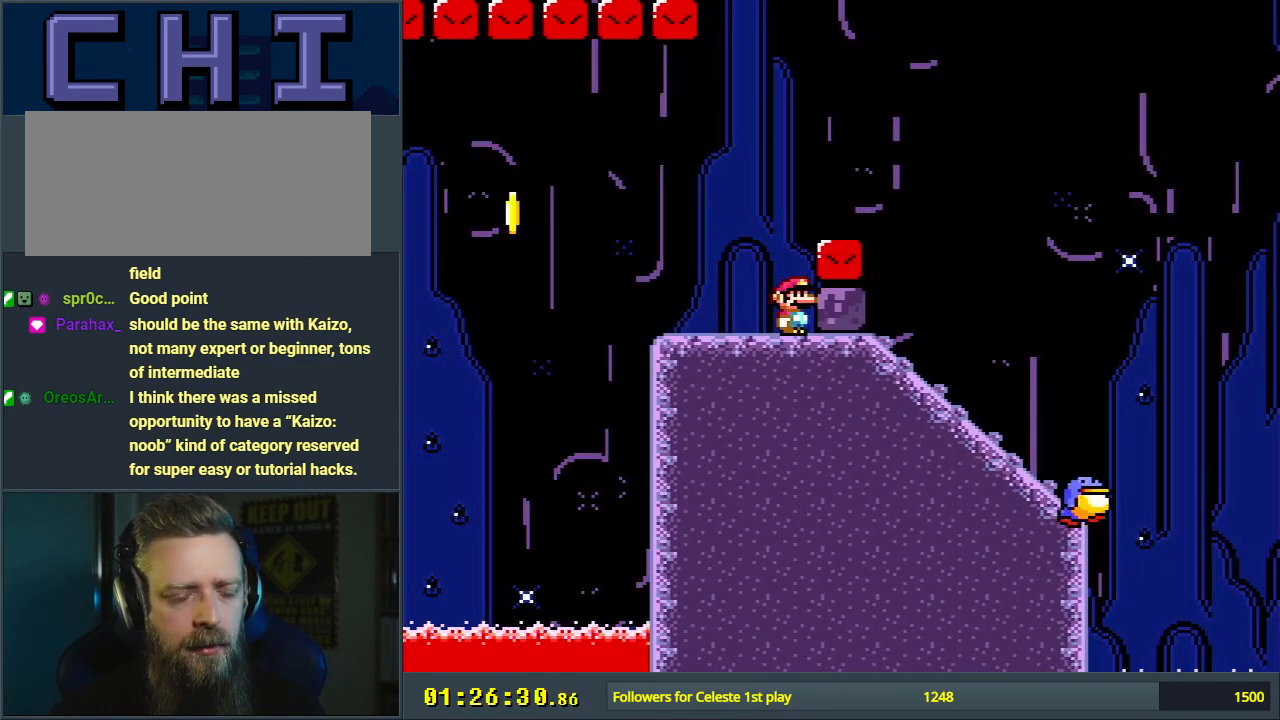
{"buttons": ["Y"], "events": []}